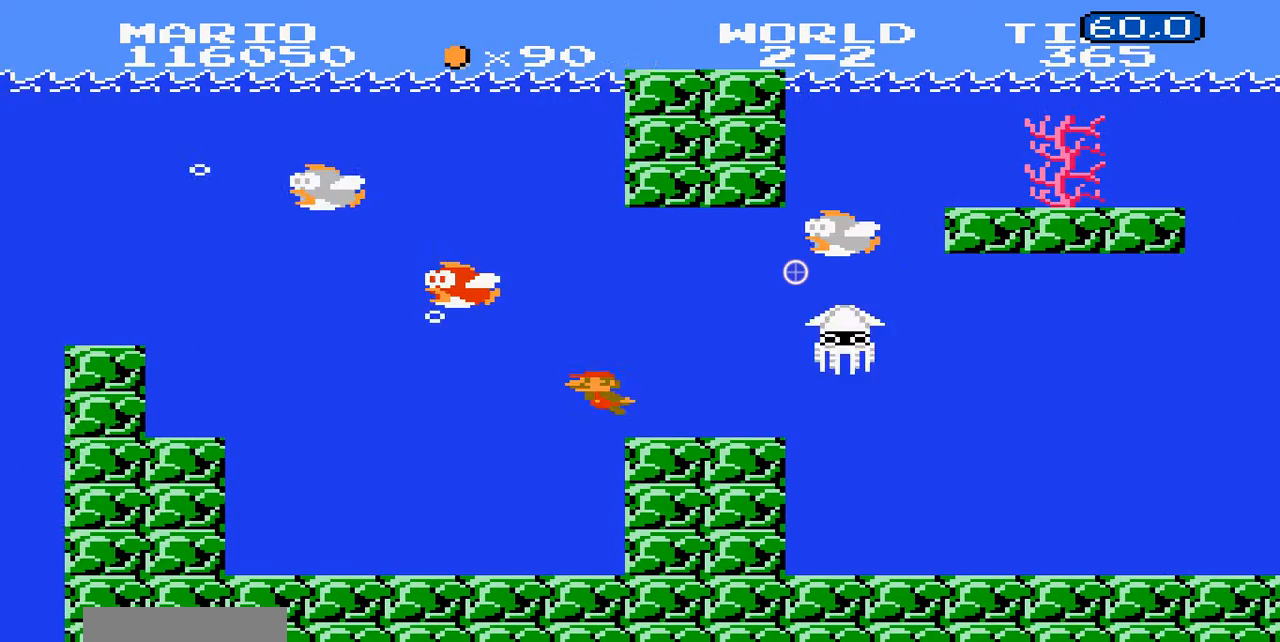
Gameplay with a controller (Nintendo layout); each line is a JSON object with the inputs held at the frame after it (dt_ms = milliseconds from this image to that frame). "events" lists button and stick changes between this image and that frame as [ms after this image, input, new state], when the widget could be followed in between. Not read: L3 R3.
{"dt_ms": 500, "buttons": ["A", "B", "DPAD_RIGHT"]}
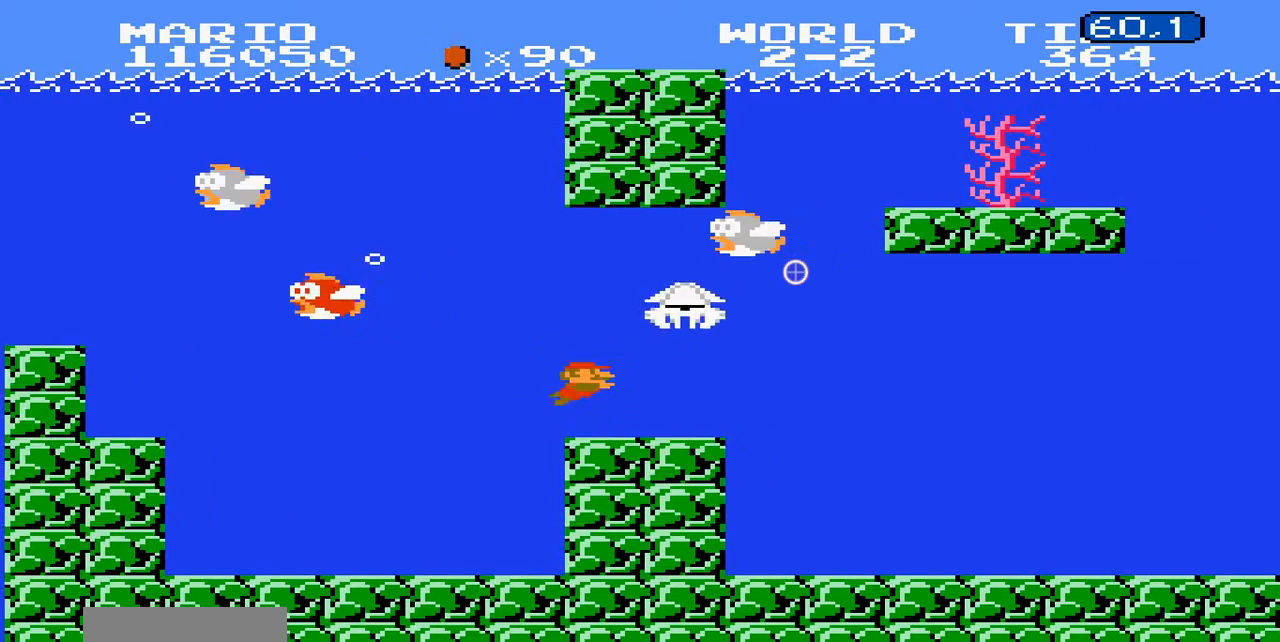
{"dt_ms": 500, "buttons": ["B", "DPAD_RIGHT"], "events": [[200, "A", "up"]]}
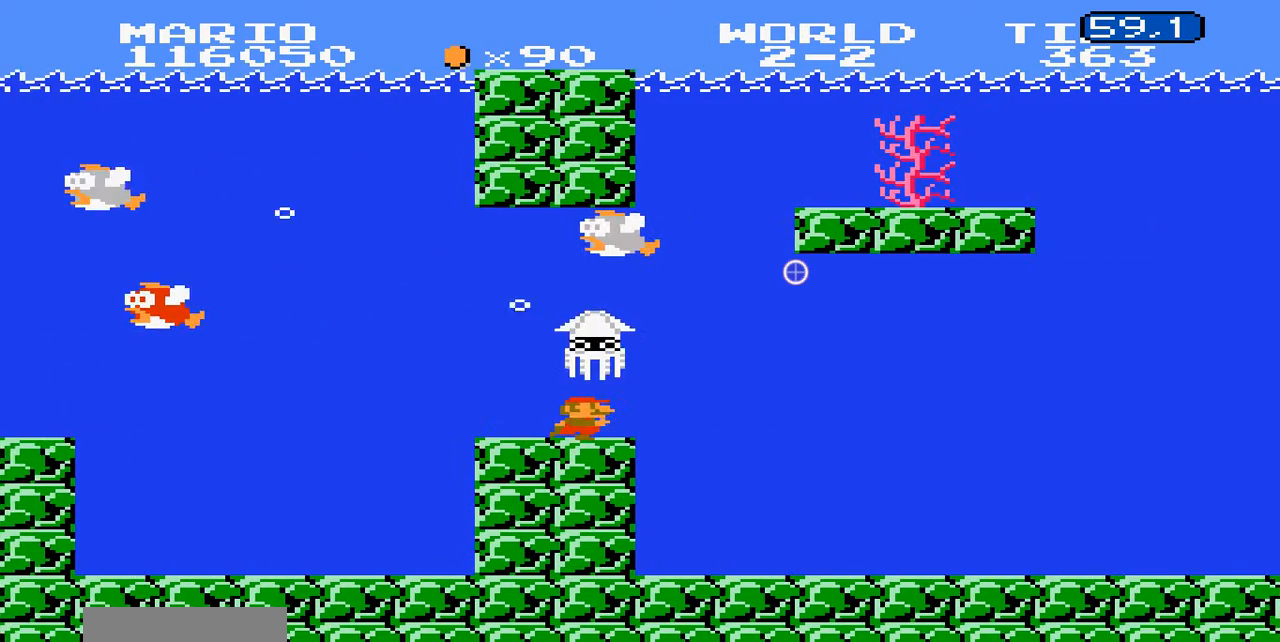
{"dt_ms": 500, "buttons": ["A", "B", "DPAD_RIGHT"], "events": [[500, "A", "down"]]}
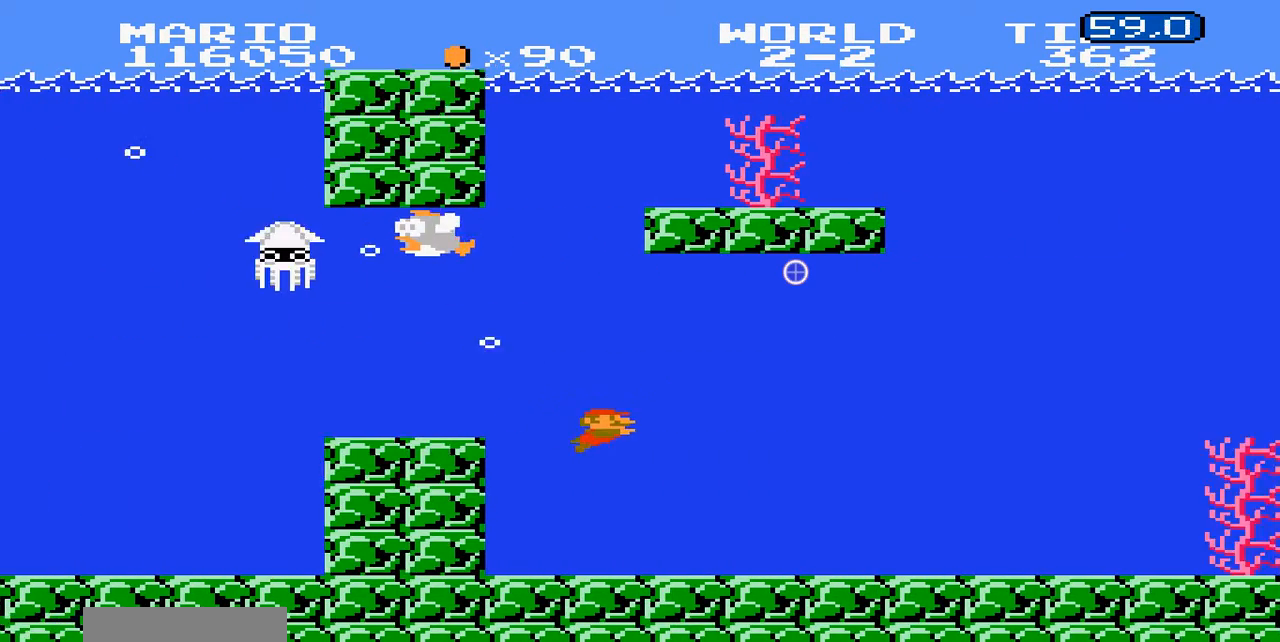
{"dt_ms": 500, "buttons": ["B", "DPAD_RIGHT"], "events": [[200, "A", "up"]]}
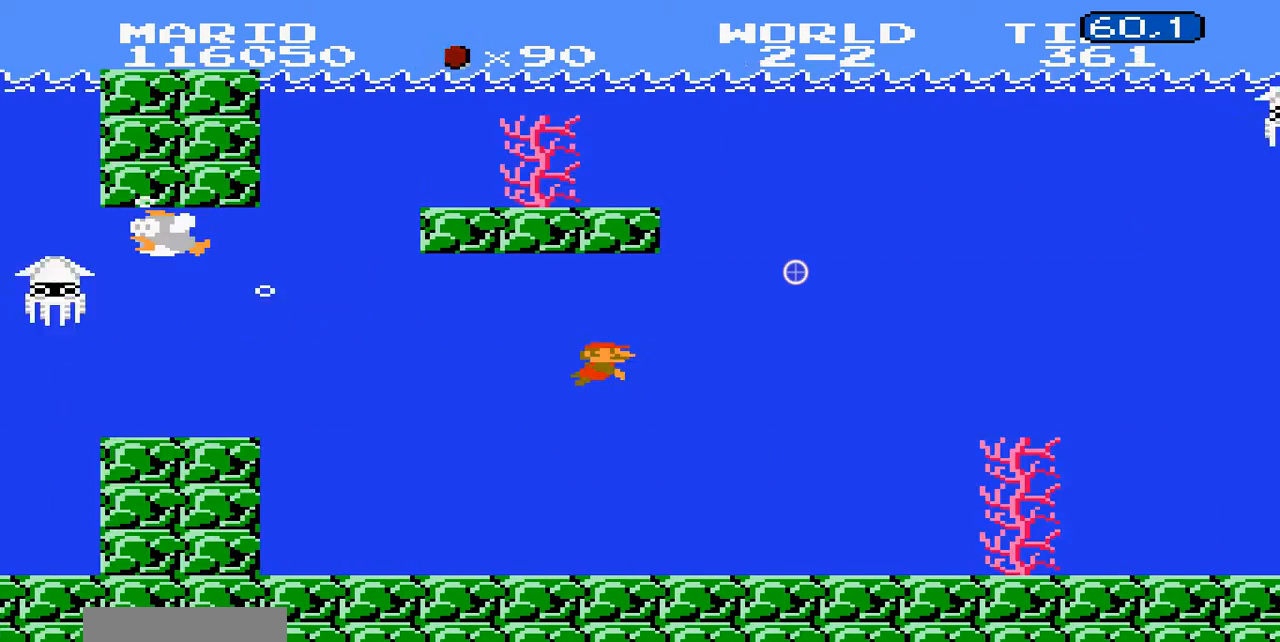
{"dt_ms": 500, "buttons": ["B", "DPAD_RIGHT"]}
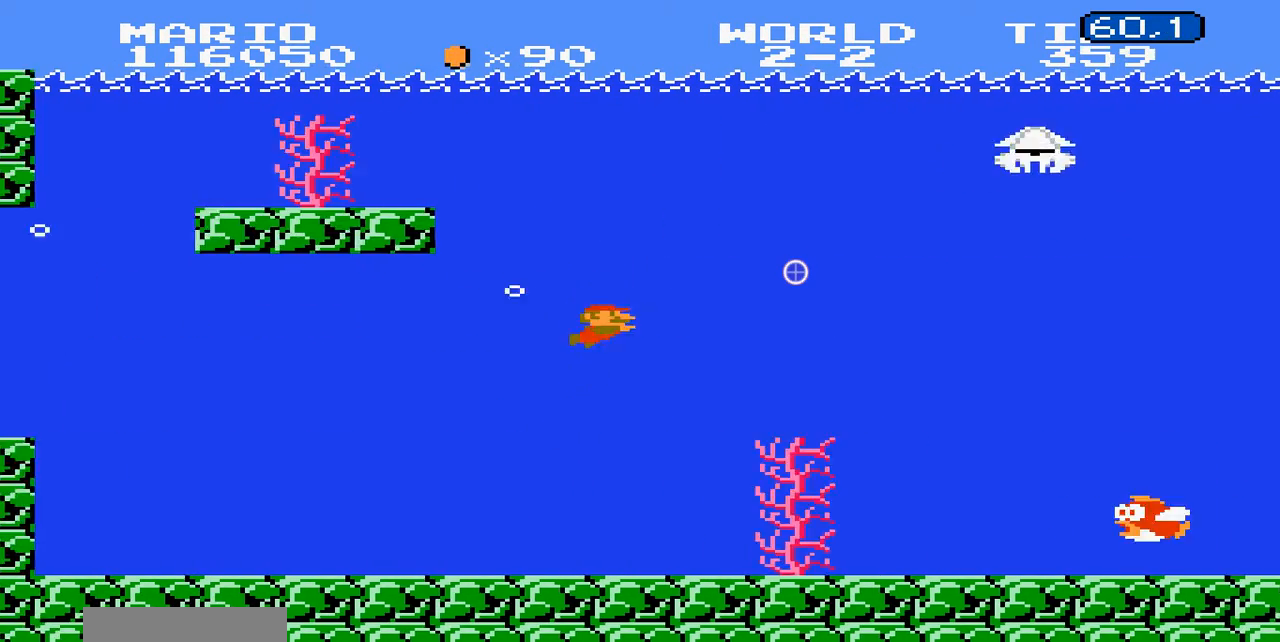
{"dt_ms": 500, "buttons": ["B", "DPAD_RIGHT"]}
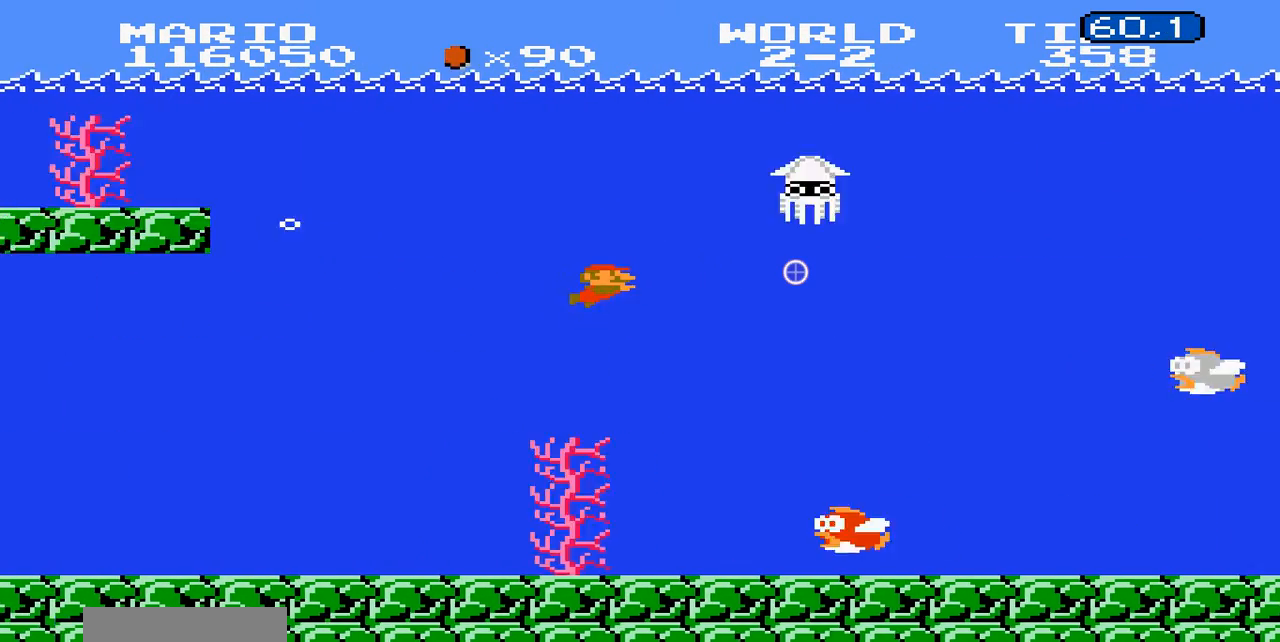
{"dt_ms": 500, "buttons": ["A", "B", "DPAD_RIGHT"], "events": [[100, "A", "down"], [200, "A", "up"], [500, "A", "down"]]}
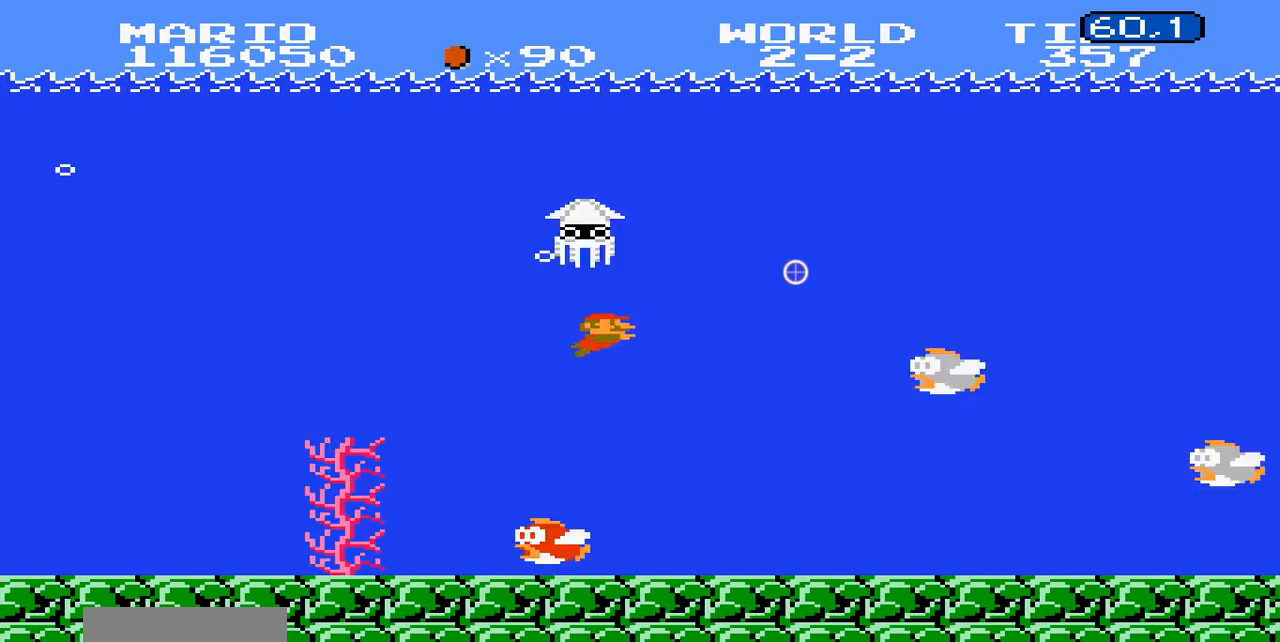
{"dt_ms": 500, "buttons": ["B", "DPAD_RIGHT"]}
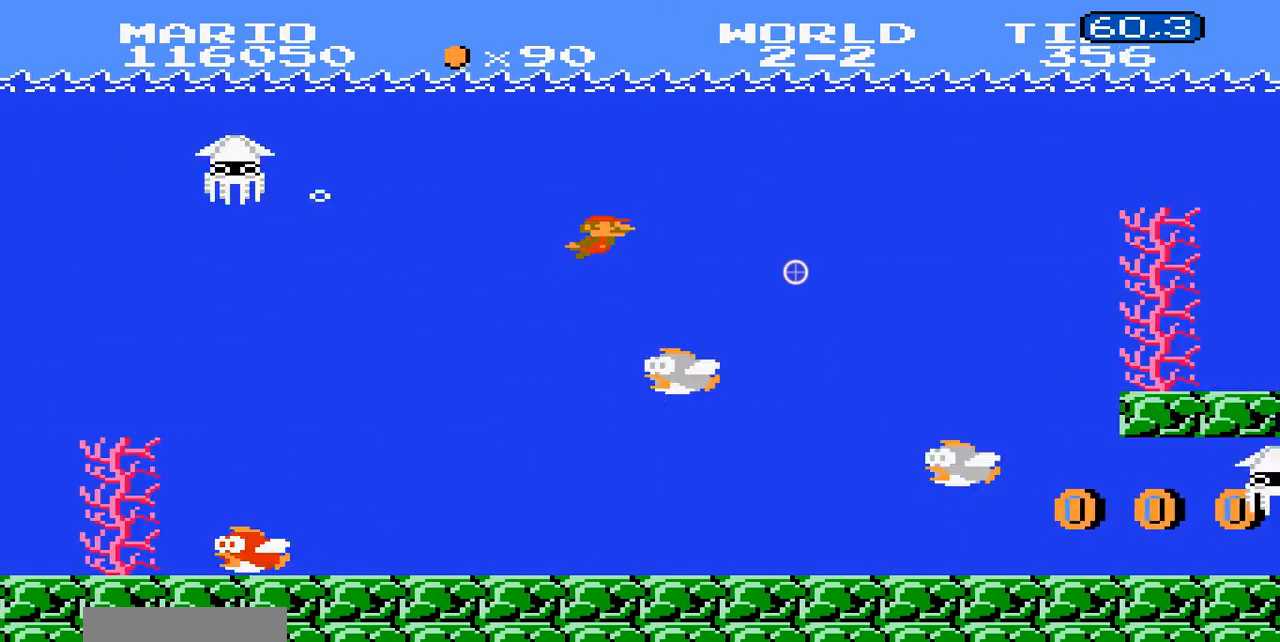
{"dt_ms": 500, "buttons": ["A", "B", "DPAD_RIGHT"]}
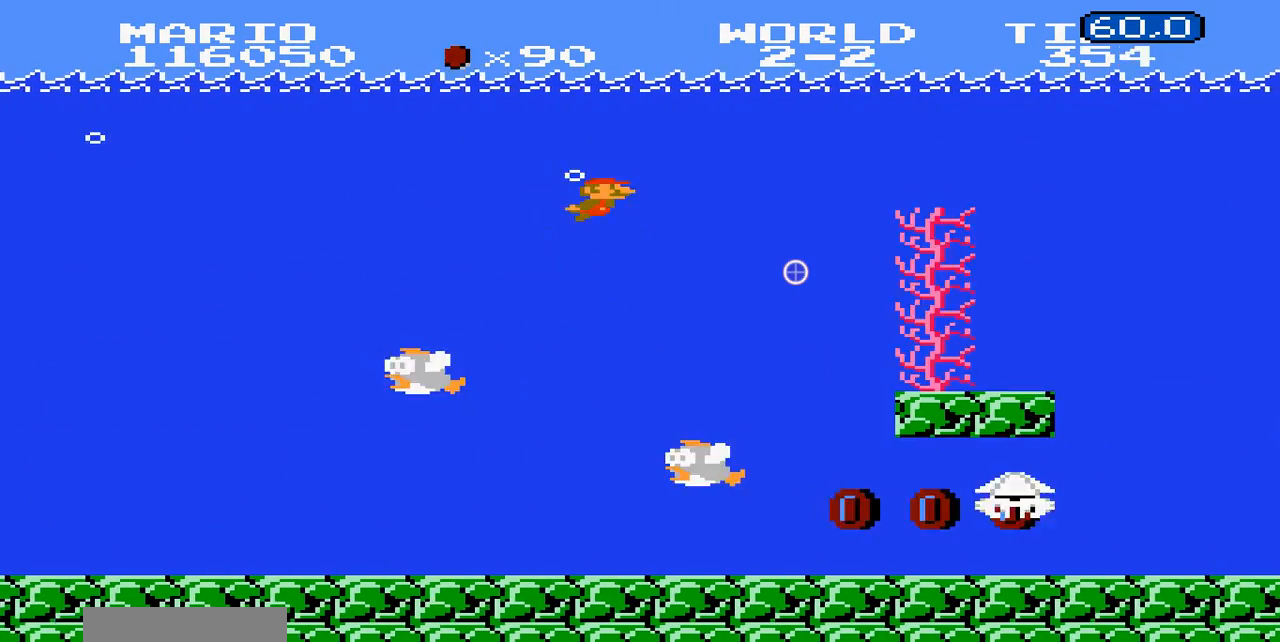
{"dt_ms": 500, "buttons": ["B", "DPAD_RIGHT"], "events": [[100, "A", "up"], [200, "A", "down"], [300, "A", "up"]]}
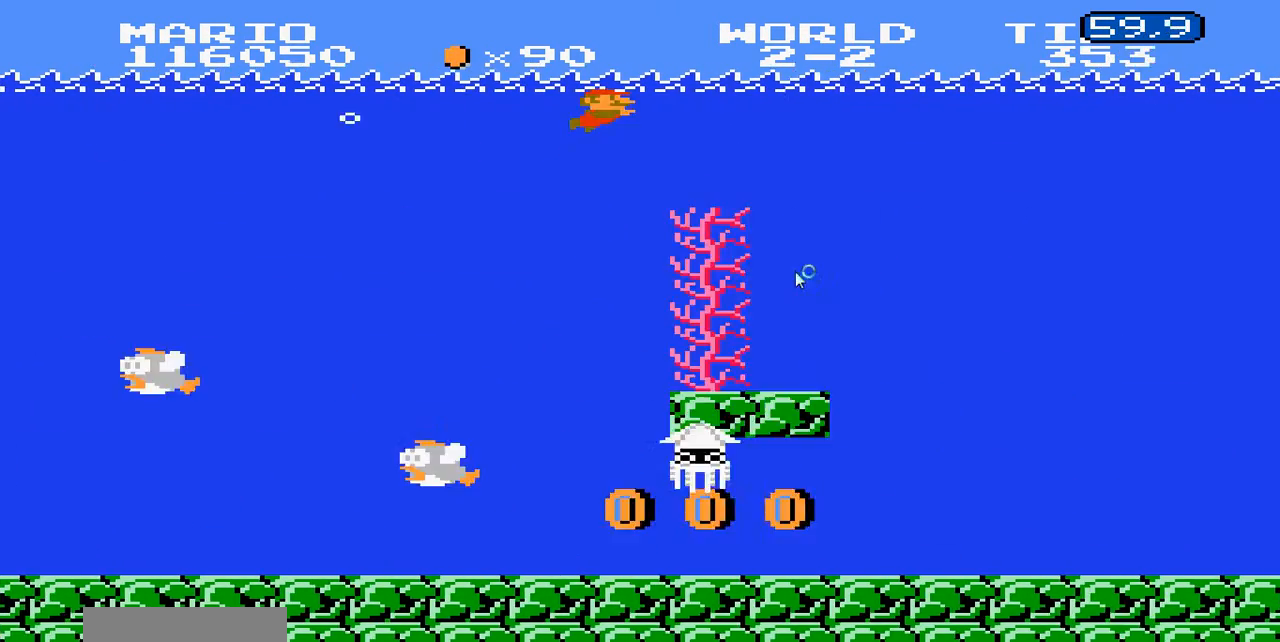
{"dt_ms": 1000, "buttons": ["B", "DPAD_RIGHT"]}
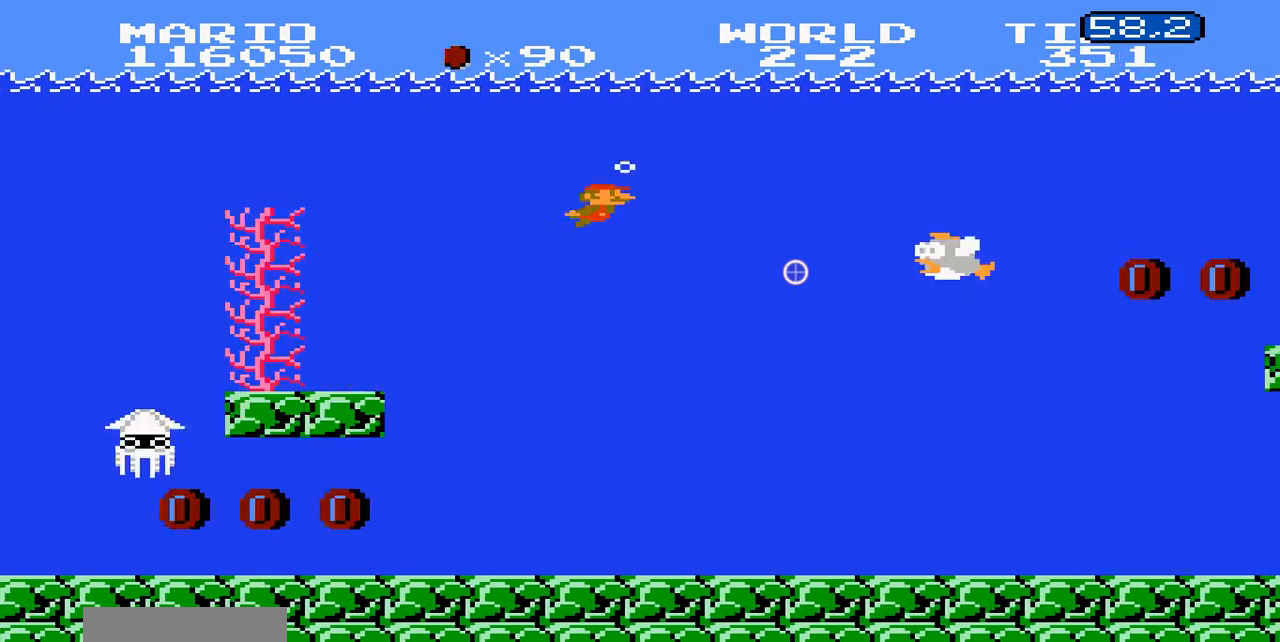
{"dt_ms": 500, "buttons": ["B", "DPAD_RIGHT"]}